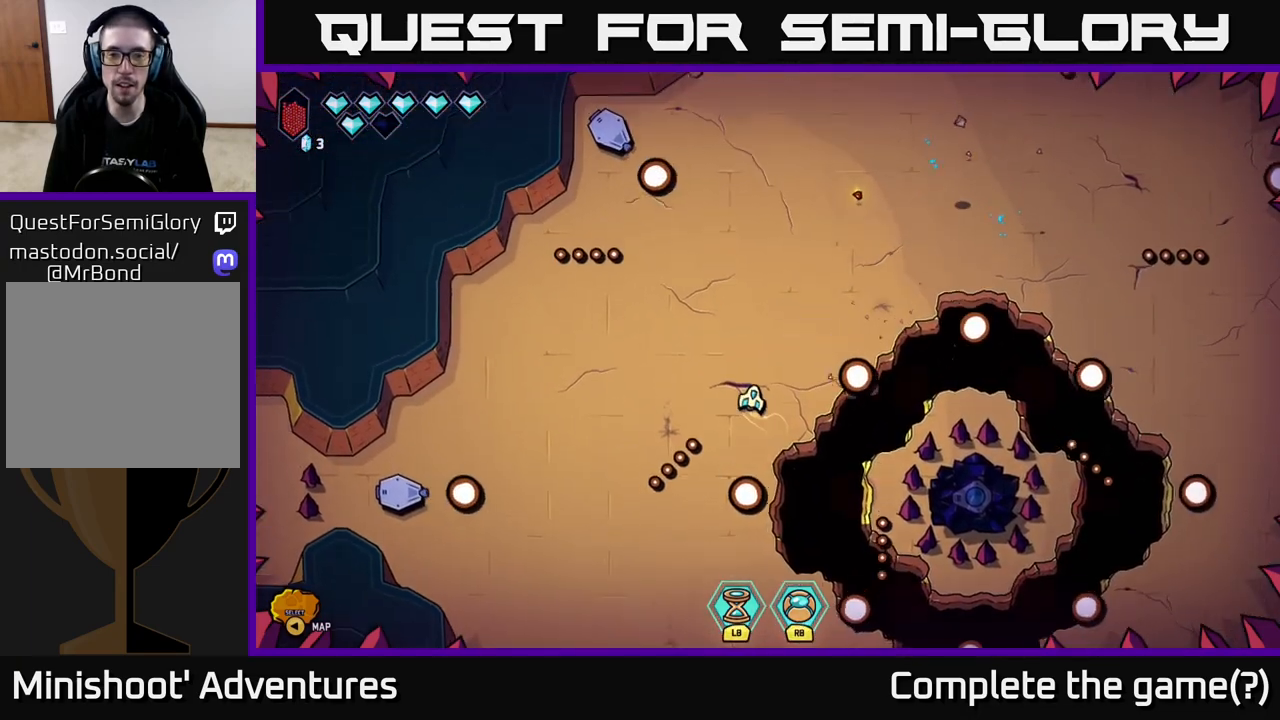
Gameplay with a controller (Xbox layout); each line is a JSON object with the inputs held at the frame after it. "events" lists button and stick changes between this image and that frame as [ms after this image, input, new state], when the widget could be followed in between.
{"buttons": [], "left_stick": "center", "right_stick": "center", "events": []}
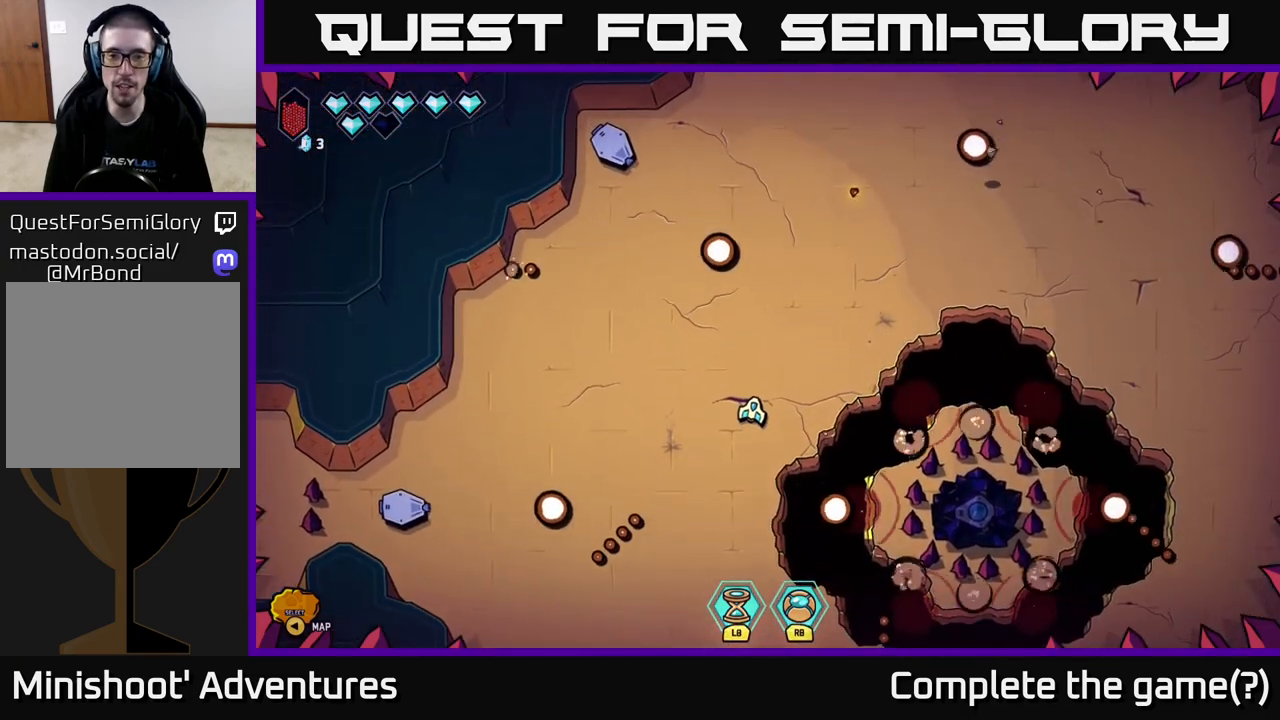
{"buttons": [], "left_stick": "up-right", "right_stick": "down-right", "events": [[167, "left_stick", "left"], [267, "left_stick", "up-left"], [367, "left_stick", "up"], [500, "left_stick", "up-right"], [500, "right_stick", "down-right"]]}
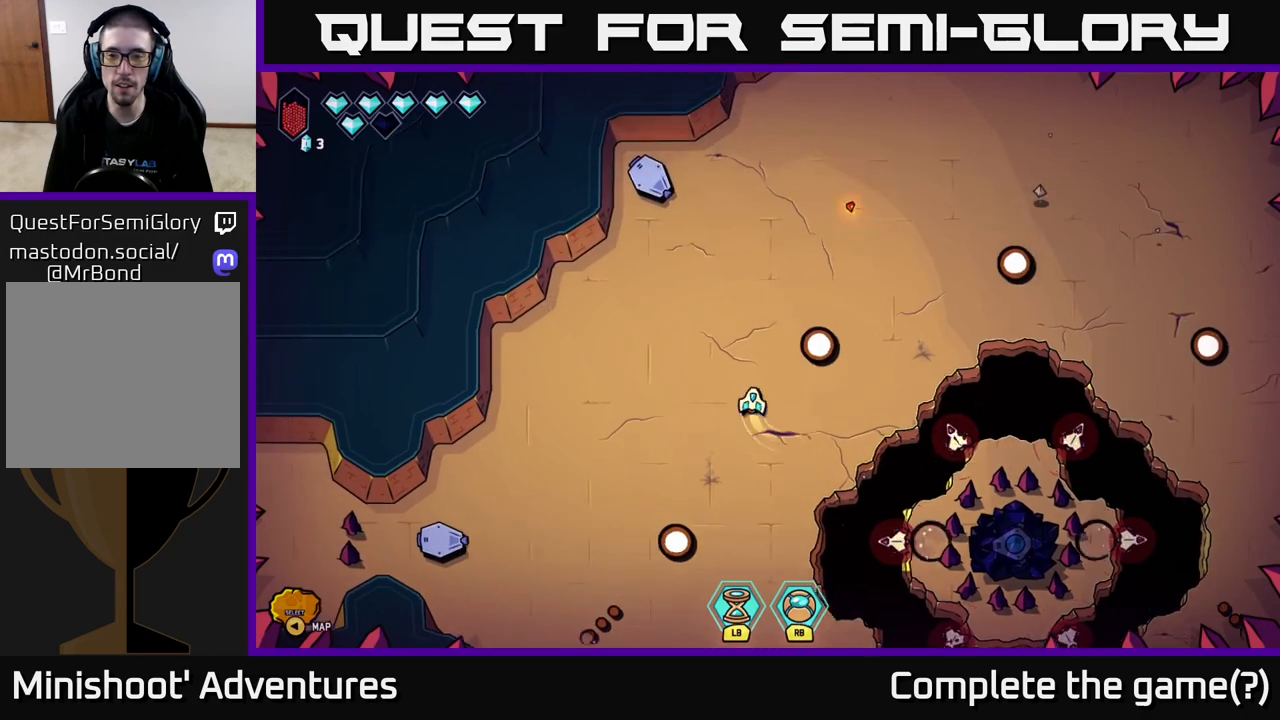
{"buttons": [], "left_stick": "left", "right_stick": "down-right", "events": [[300, "left_stick", "right"], [483, "left_stick", "left"]]}
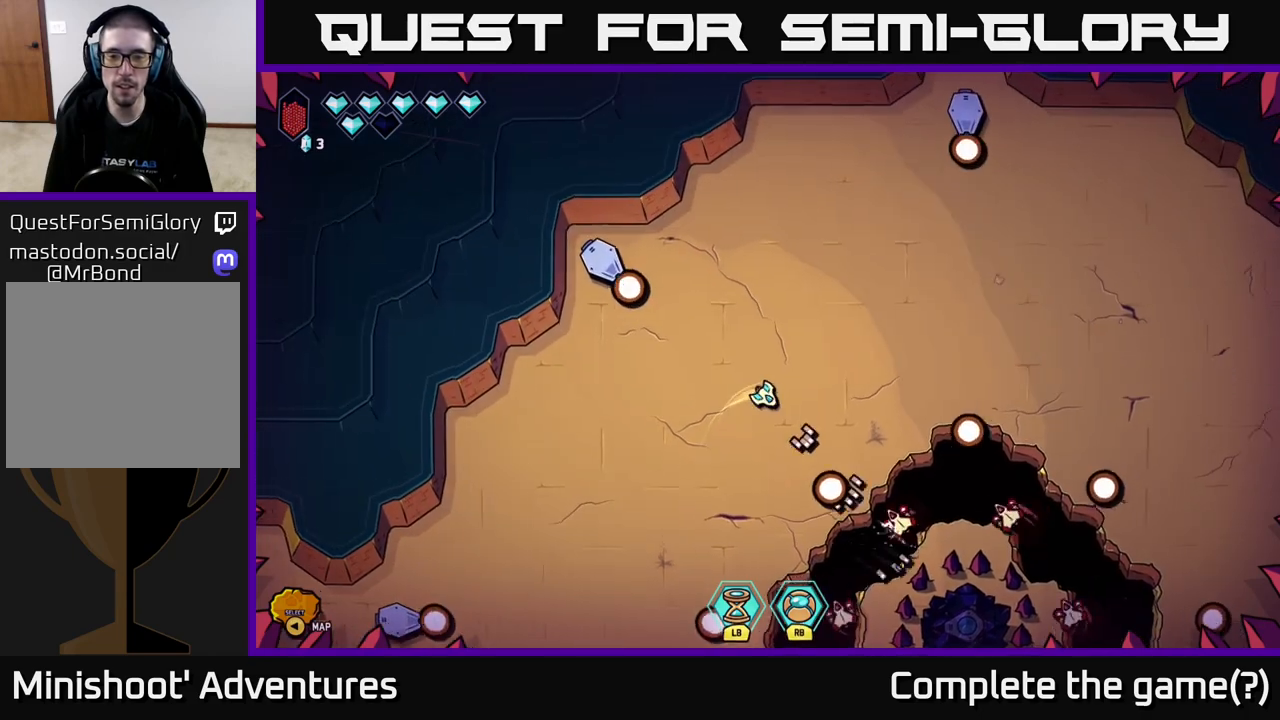
{"buttons": ["R2"], "left_stick": "down-left", "right_stick": "down-right", "events": [[17, "left_stick", "down-left"], [183, "R2", "down"]]}
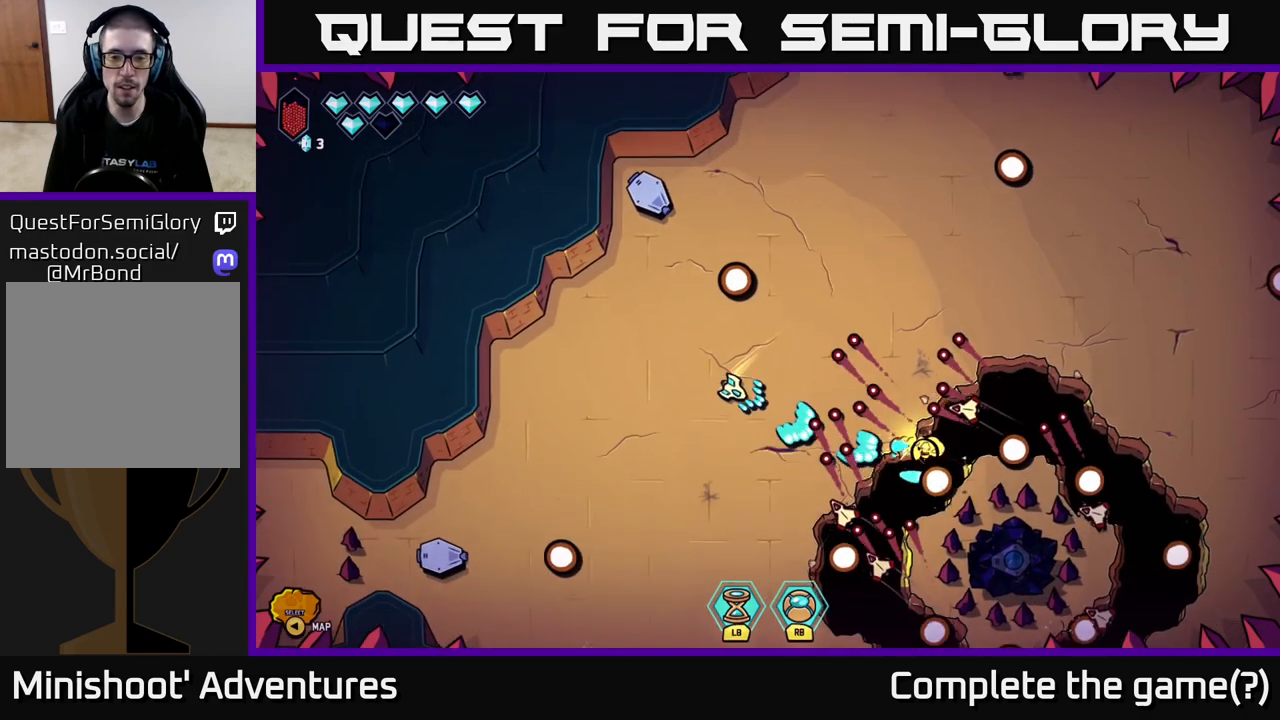
{"buttons": ["R2"], "left_stick": "down-left", "right_stick": "down-right", "events": [[133, "left_stick", "up"], [283, "left_stick", "left"], [333, "left_stick", "down-left"]]}
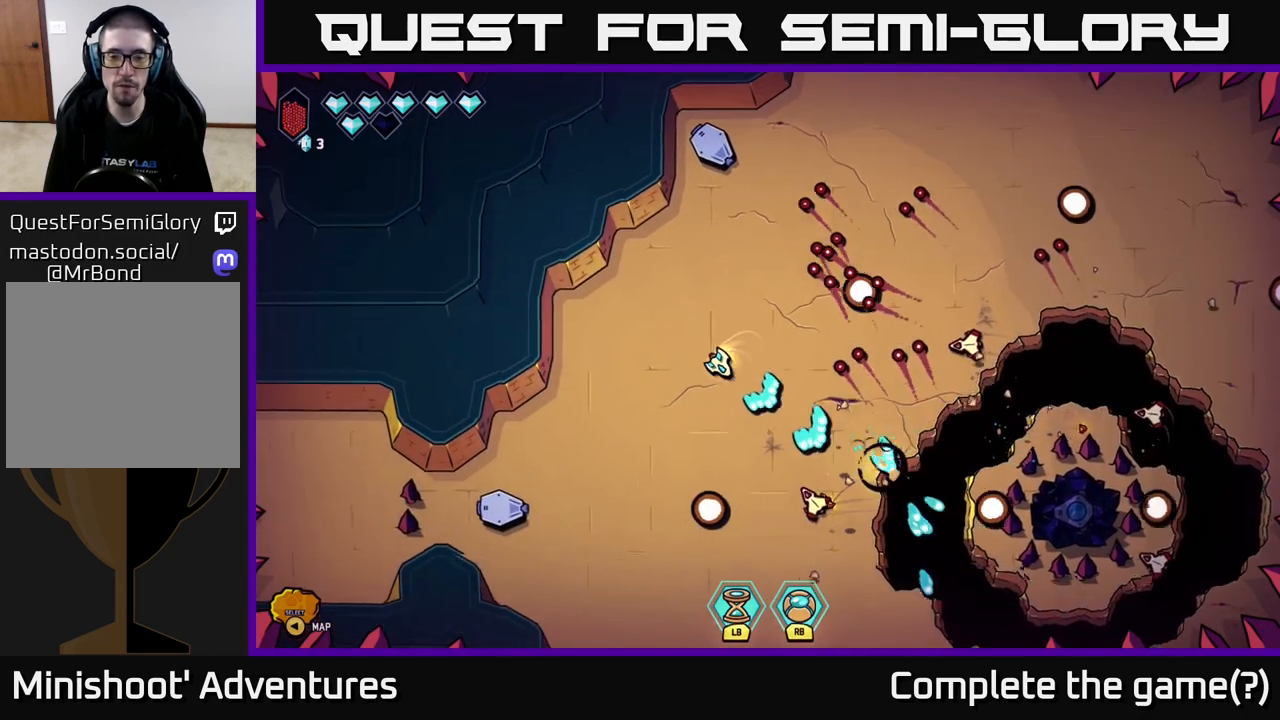
{"buttons": ["R2"], "left_stick": "down", "right_stick": "down-right", "events": [[67, "R2", "up"], [200, "R2", "down"], [217, "left_stick", "down"]]}
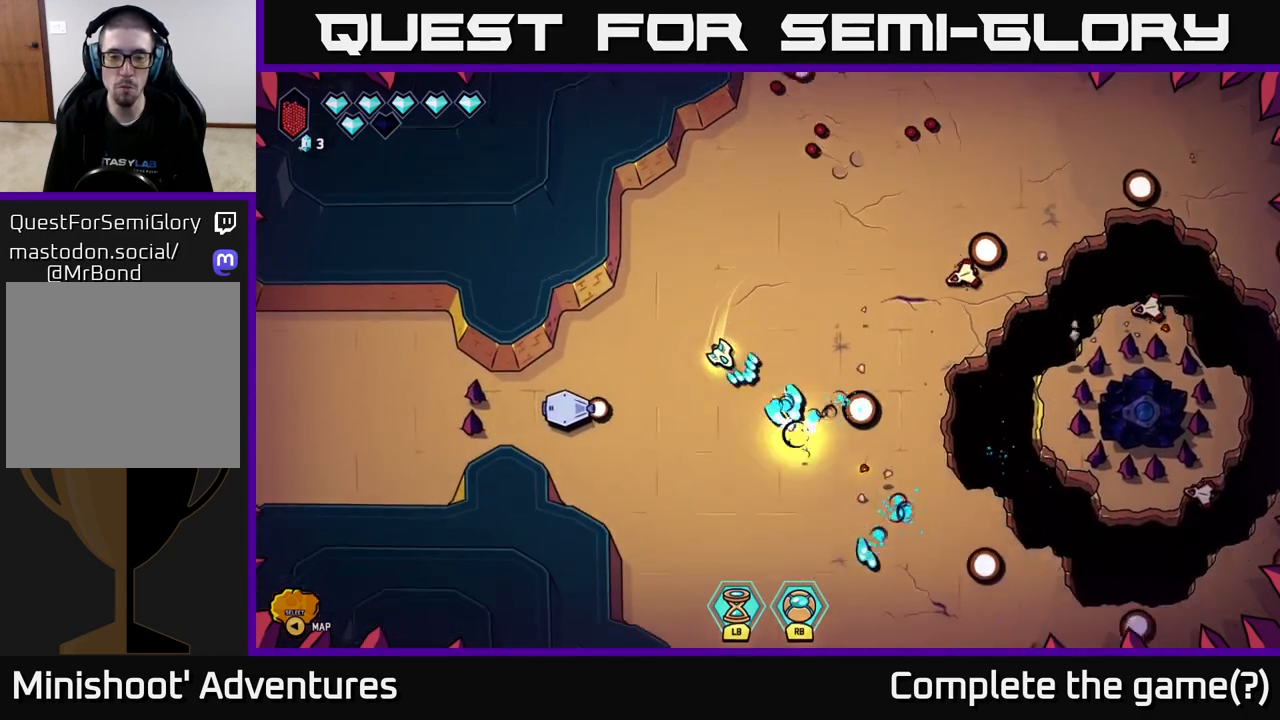
{"buttons": [], "left_stick": "center", "right_stick": "right", "events": [[33, "R2", "up"], [33, "left_stick", "right"], [83, "left_stick", "up"], [317, "right_stick", "right"], [433, "left_stick", "center"]]}
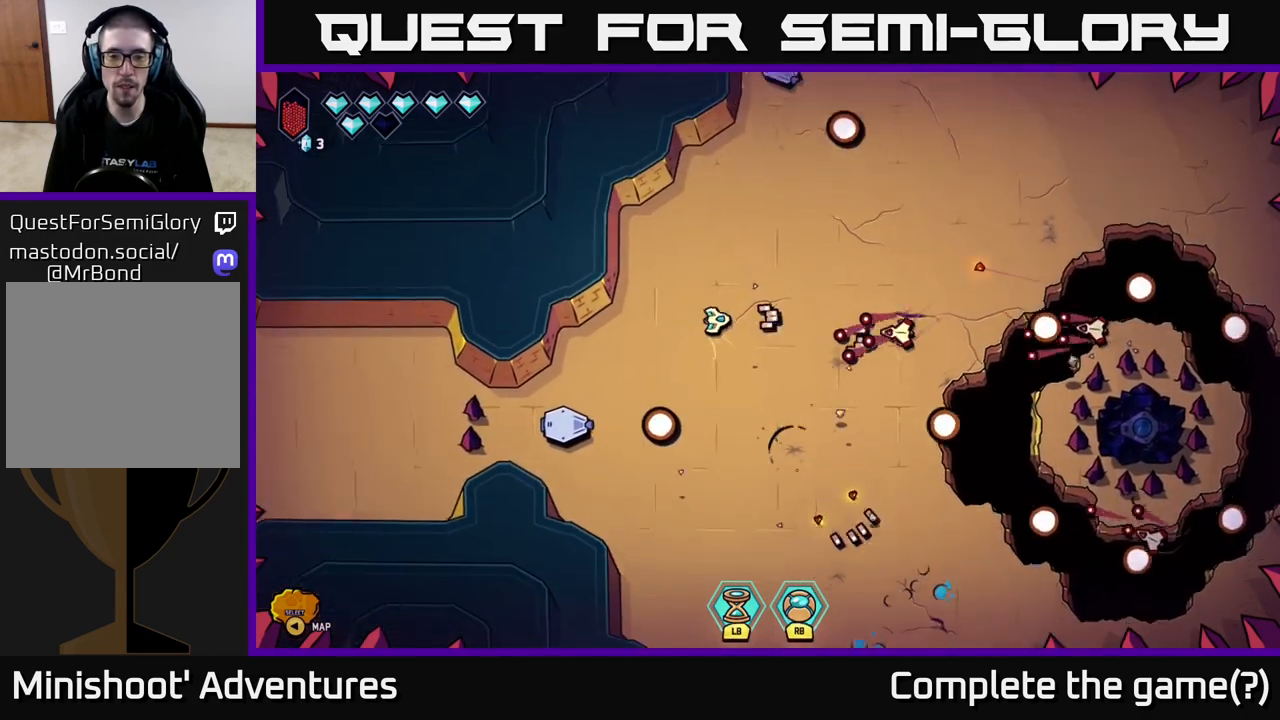
{"buttons": ["R2"], "left_stick": "center", "right_stick": "right", "events": [[67, "left_stick", "up"], [200, "R2", "down"], [250, "left_stick", "right"], [483, "left_stick", "center"]]}
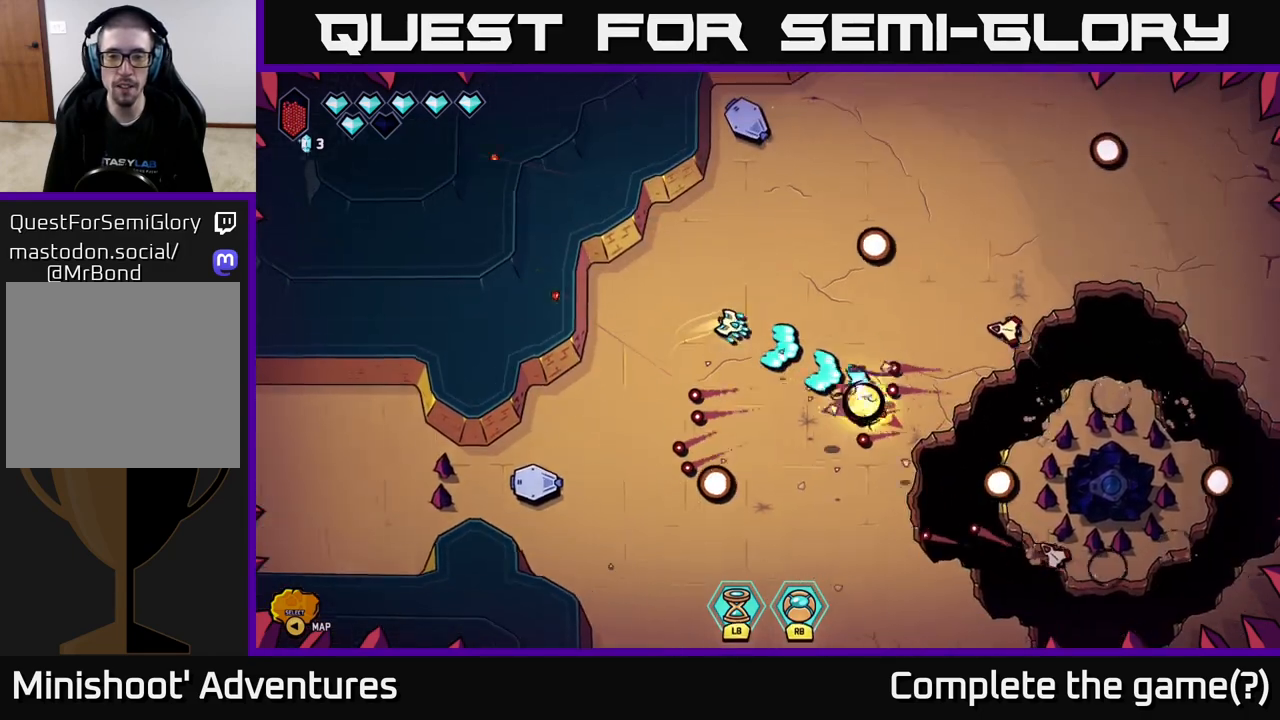
{"buttons": ["R2"], "left_stick": "up", "right_stick": "right", "events": [[100, "left_stick", "up"], [167, "R2", "up"], [283, "left_stick", "center"], [300, "R2", "down"], [500, "left_stick", "up"]]}
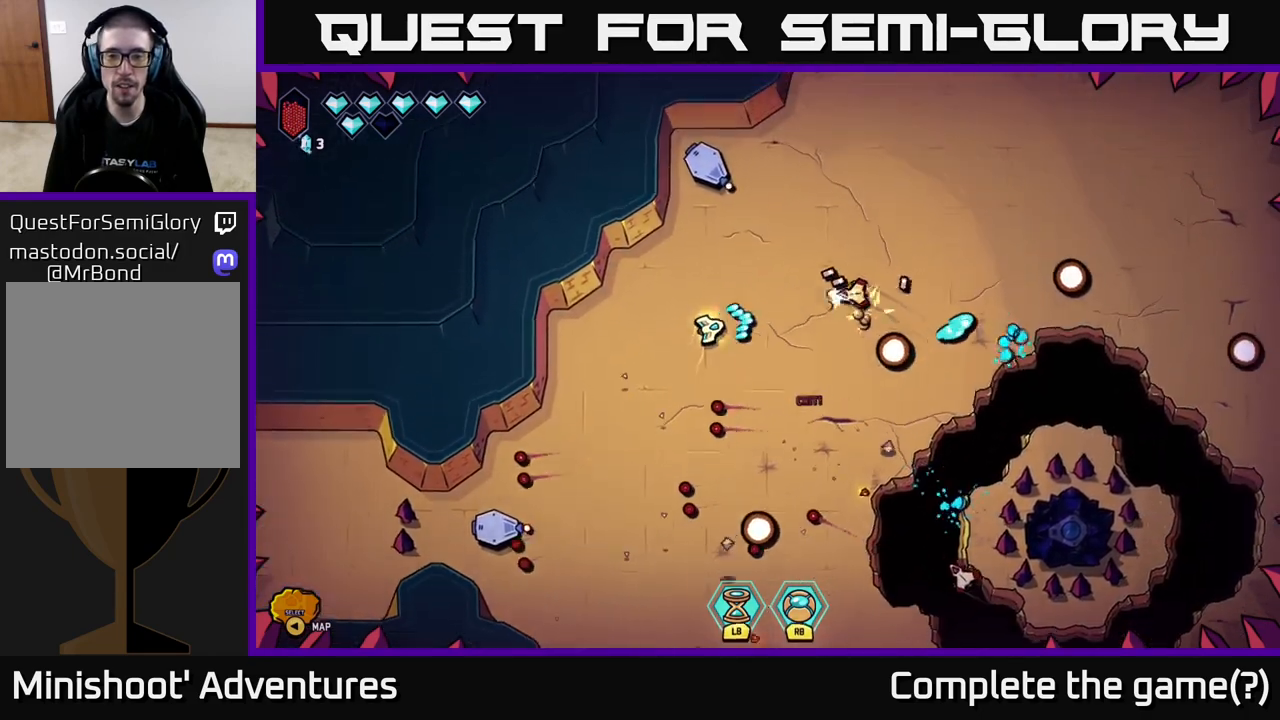
{"buttons": [], "left_stick": "down-right", "right_stick": "down-right", "events": [[100, "R2", "up"], [133, "left_stick", "left"], [150, "right_stick", "up-right"], [183, "left_stick", "down-left"], [367, "left_stick", "down-right"], [467, "right_stick", "down-right"]]}
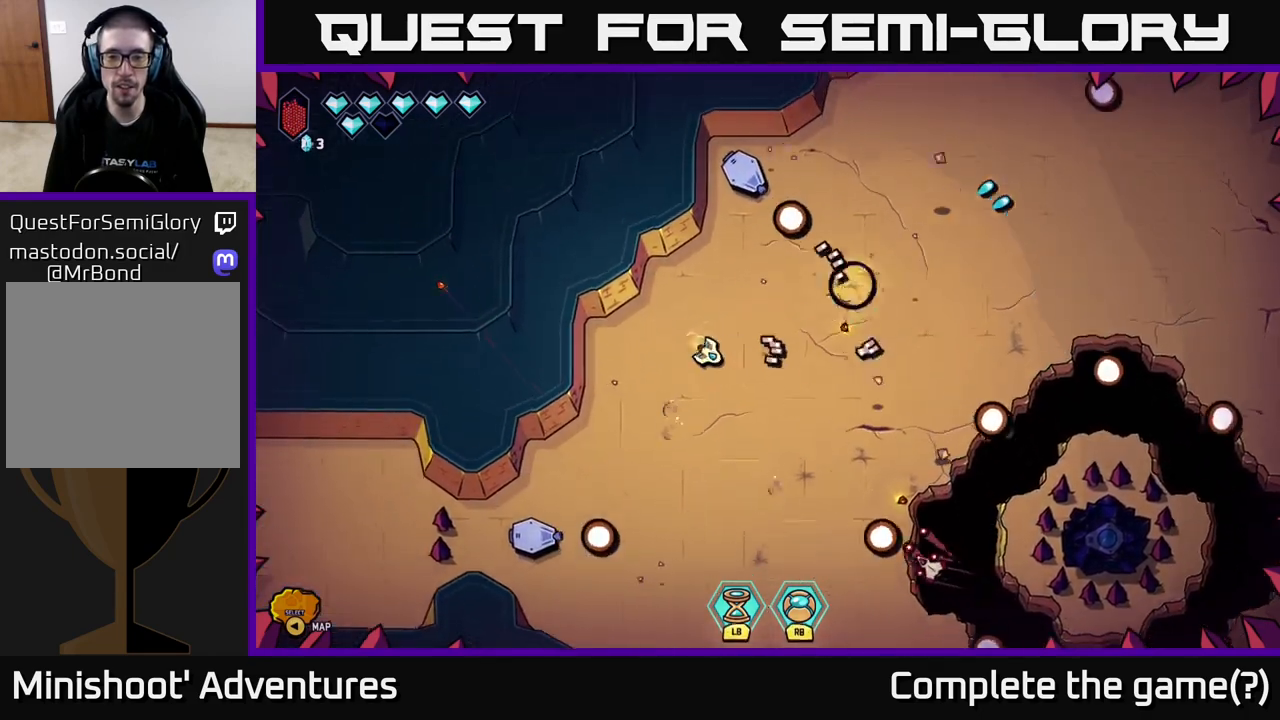
{"buttons": ["R2"], "left_stick": "left", "right_stick": "down-right", "events": [[233, "left_stick", "down-left"], [283, "R2", "down"], [300, "left_stick", "center"], [350, "left_stick", "left"]]}
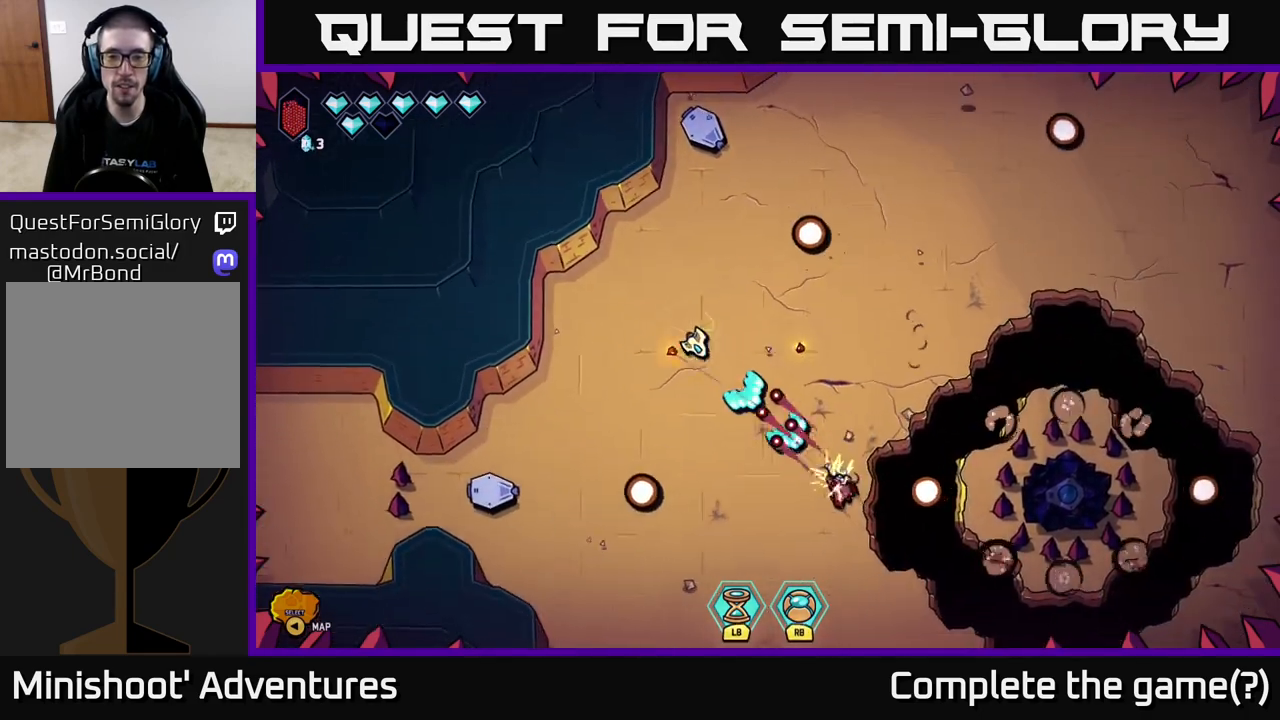
{"buttons": [], "left_stick": "down-right", "right_stick": "center", "events": [[67, "R2", "up"], [100, "left_stick", "down-left"], [283, "left_stick", "down"], [417, "right_stick", "center"], [450, "left_stick", "down-right"]]}
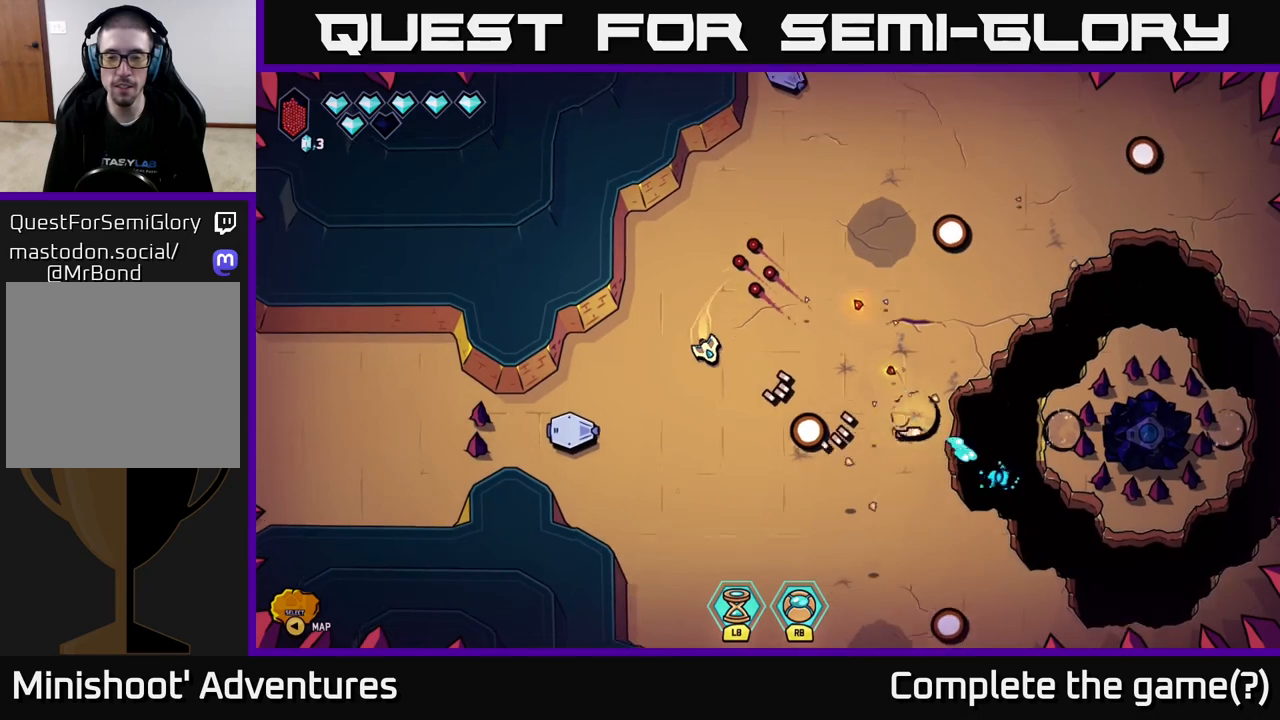
{"buttons": [], "left_stick": "center", "right_stick": "up-right", "events": [[33, "left_stick", "right"], [133, "left_stick", "up-right"], [350, "left_stick", "center"], [400, "right_stick", "up"], [483, "right_stick", "up-right"]]}
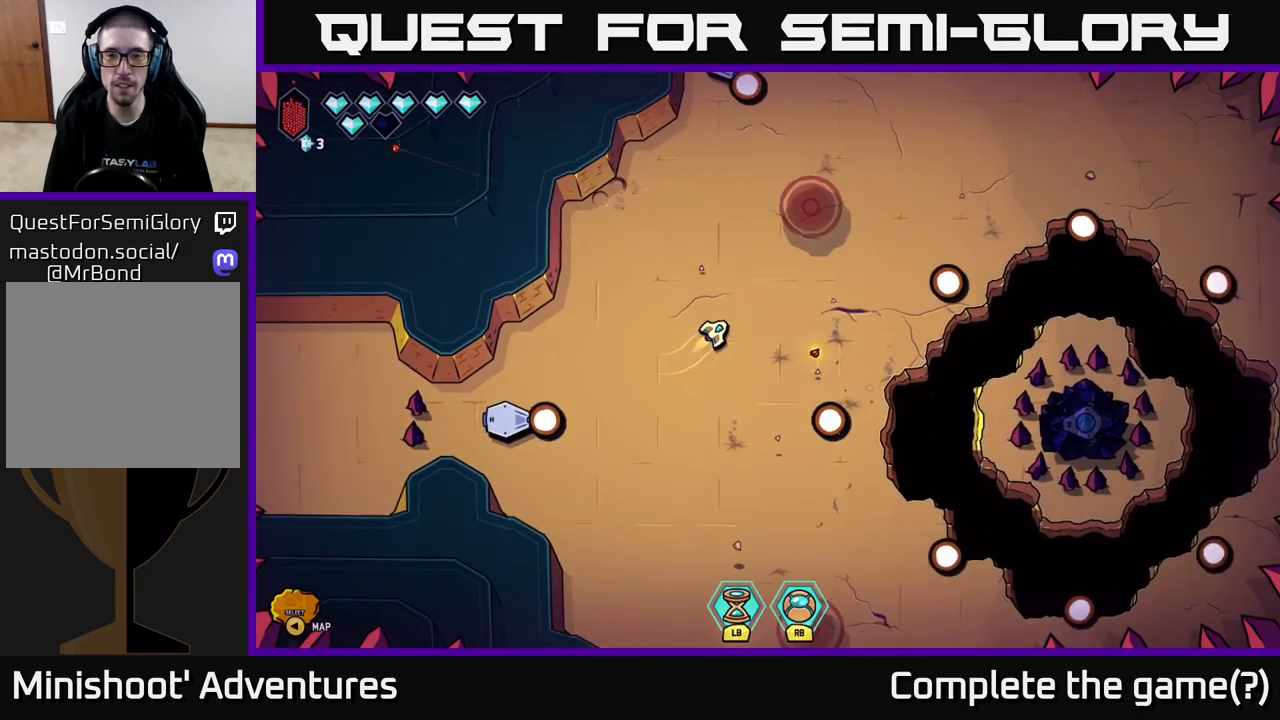
{"buttons": [], "left_stick": "center", "right_stick": "up-right", "events": []}
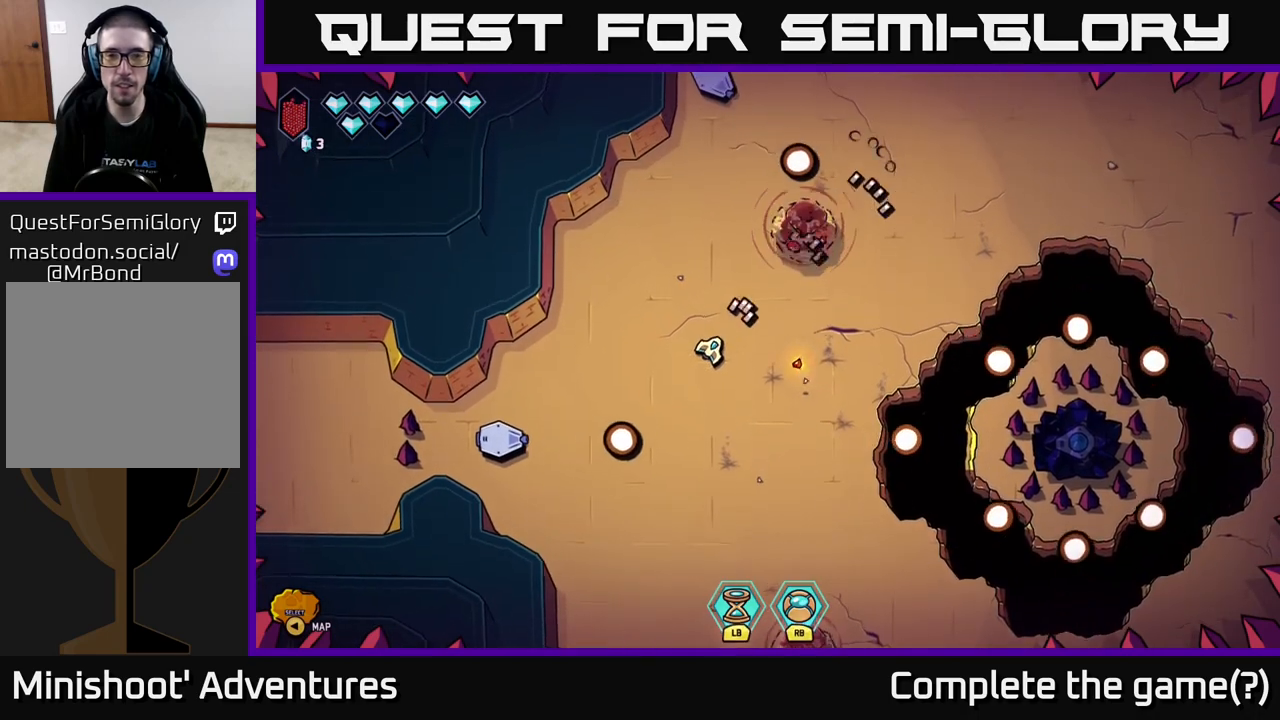
{"buttons": ["R2"], "left_stick": "center", "right_stick": "up-right", "events": [[400, "R2", "down"]]}
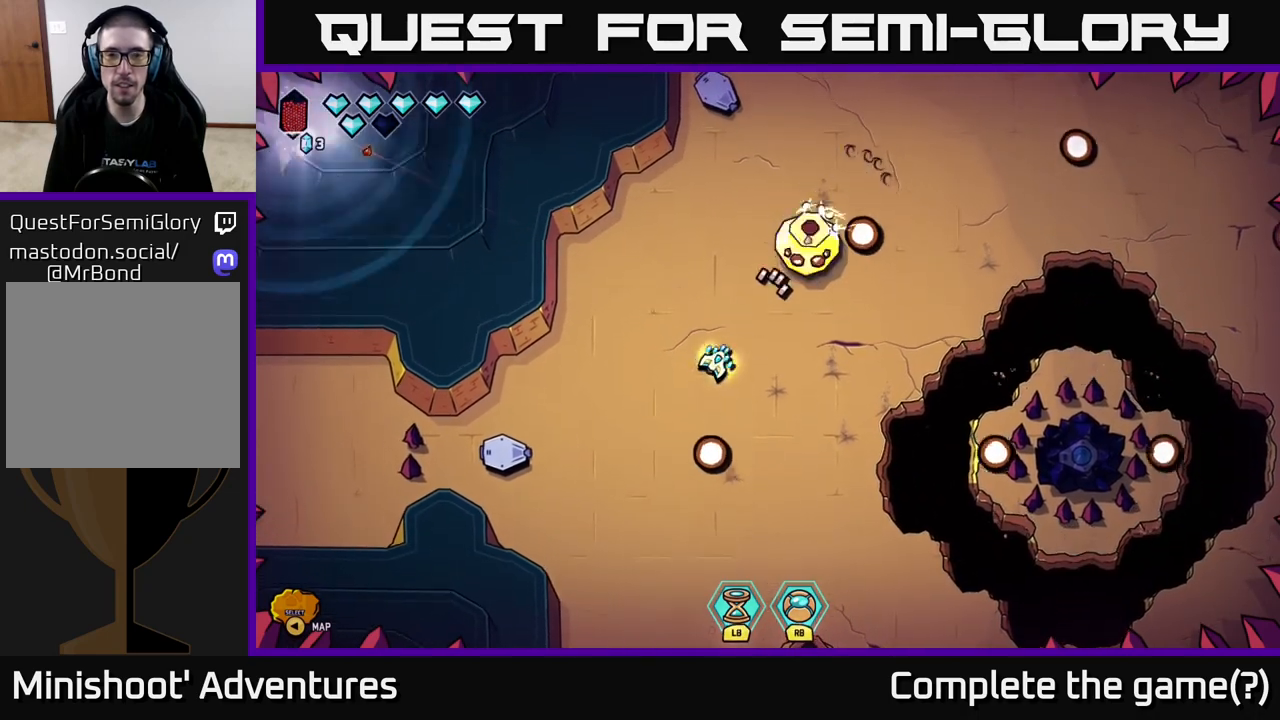
{"buttons": ["R2"], "left_stick": "center", "right_stick": "up-right", "events": []}
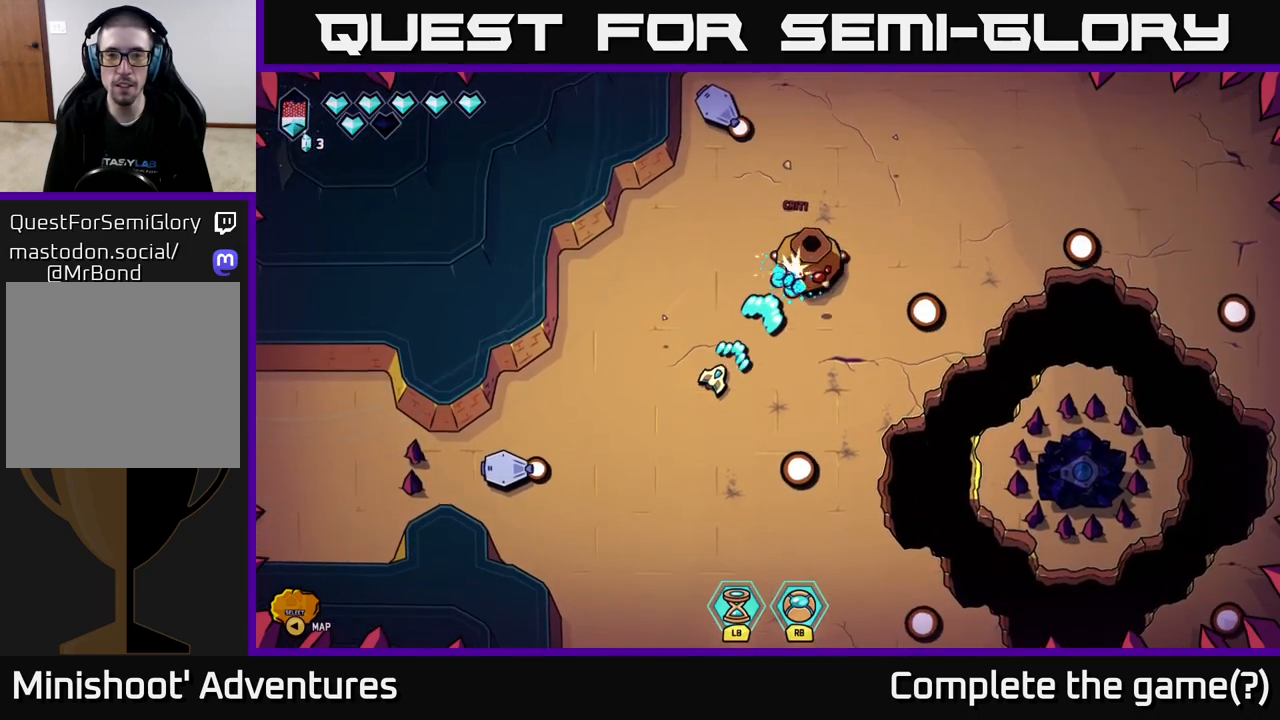
{"buttons": ["R2"], "left_stick": "left", "right_stick": "up-right", "events": [[400, "left_stick", "left"]]}
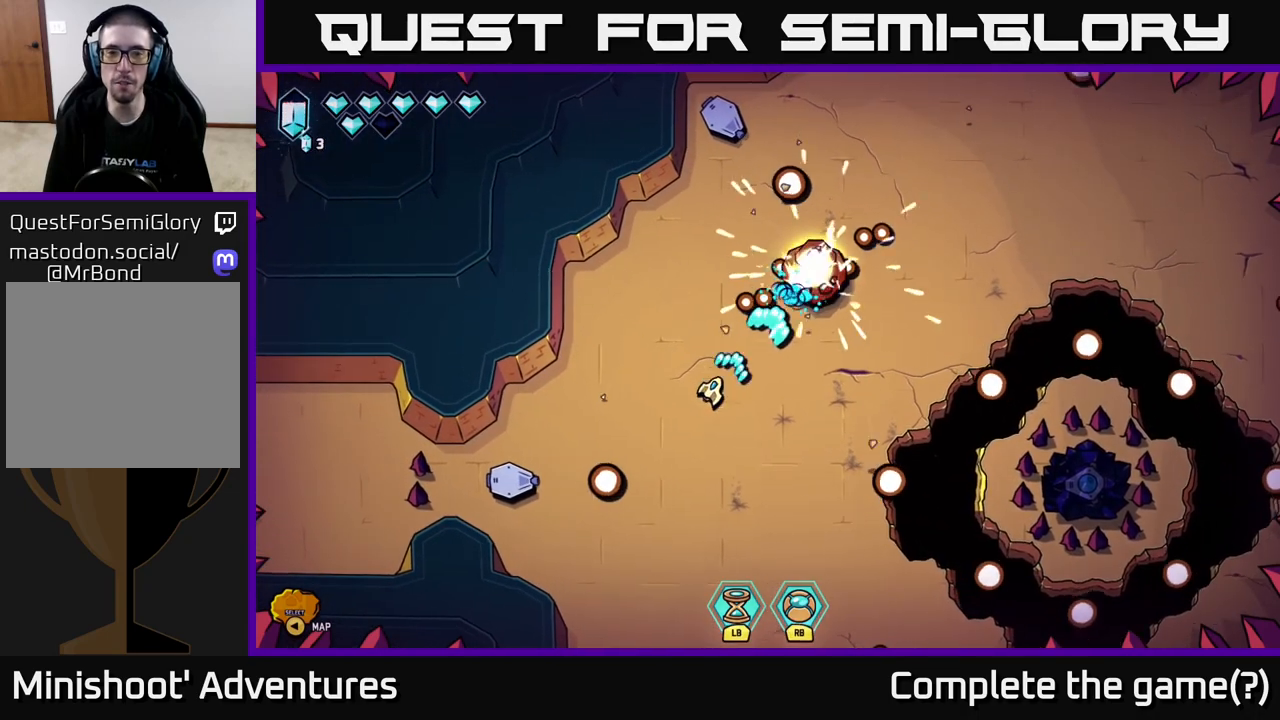
{"buttons": ["R2"], "left_stick": "down-left", "right_stick": "up-right", "events": [[83, "left_stick", "up-left"], [233, "left_stick", "center"], [450, "left_stick", "down-left"]]}
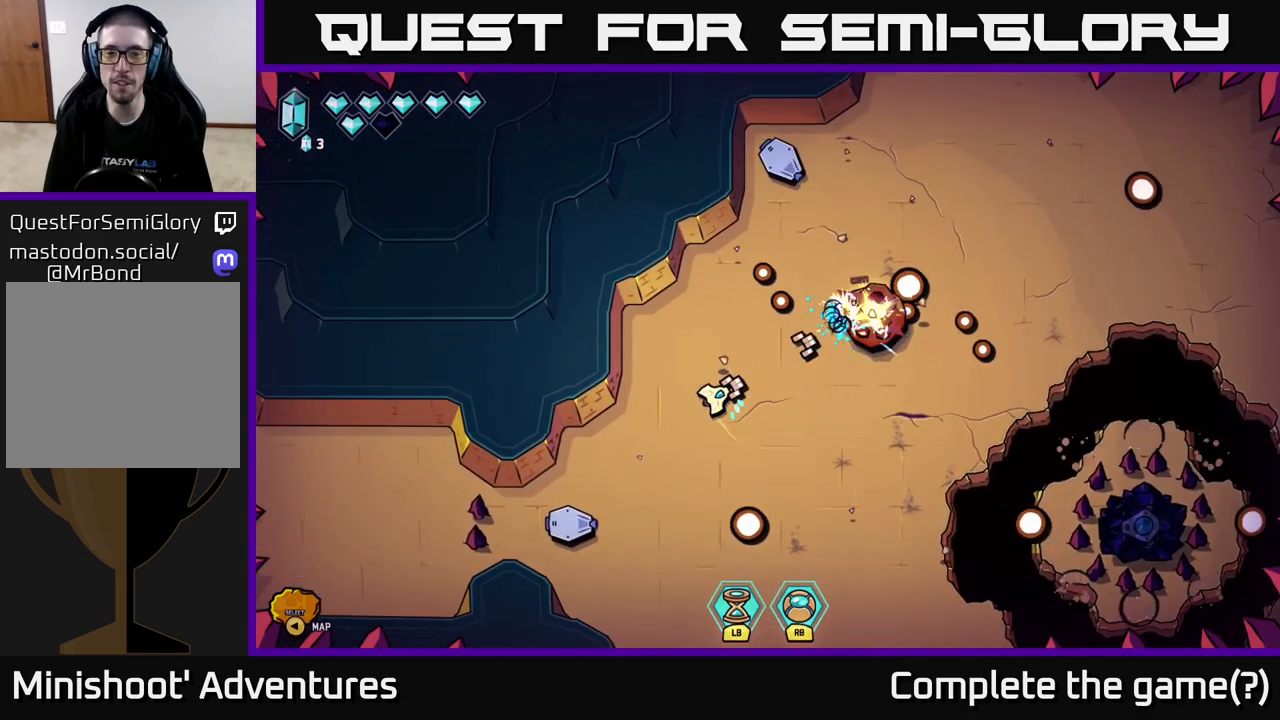
{"buttons": [], "left_stick": "right", "right_stick": "up-right", "events": [[117, "left_stick", "center"], [150, "R2", "up"], [350, "left_stick", "right"]]}
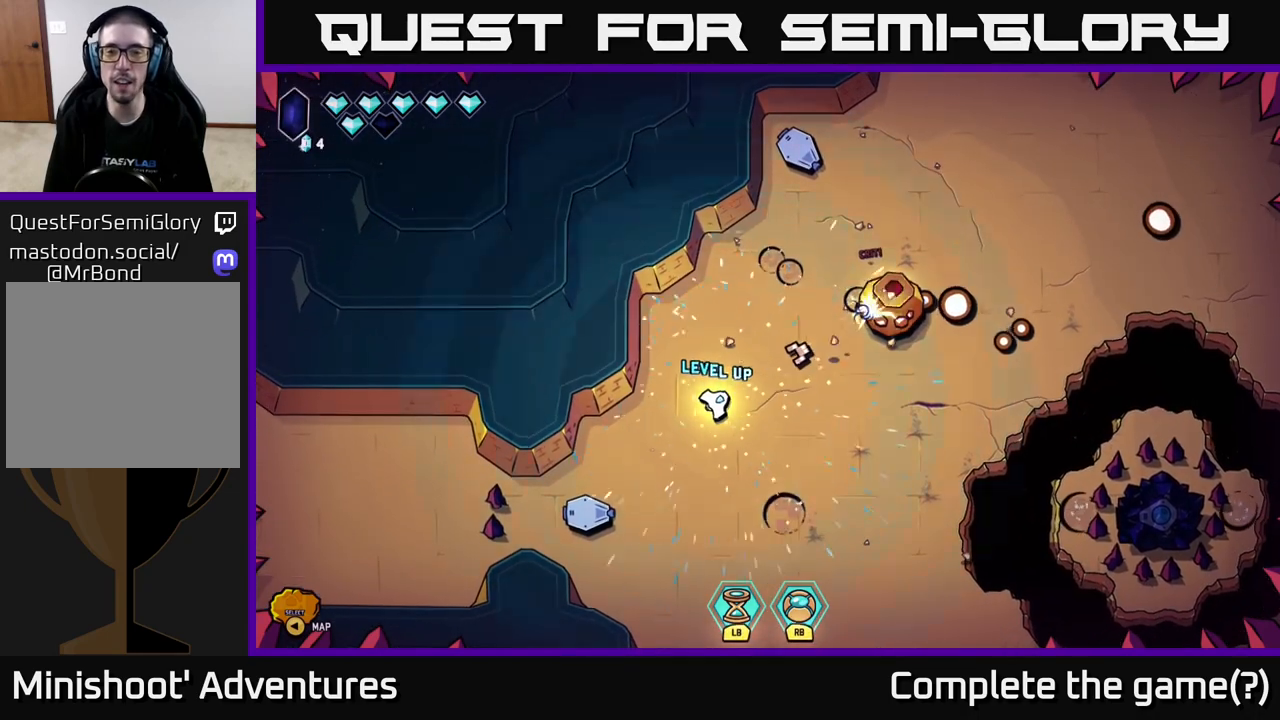
{"buttons": [], "left_stick": "right", "right_stick": "up-right", "events": [[50, "left_stick", "center"], [250, "left_stick", "right"]]}
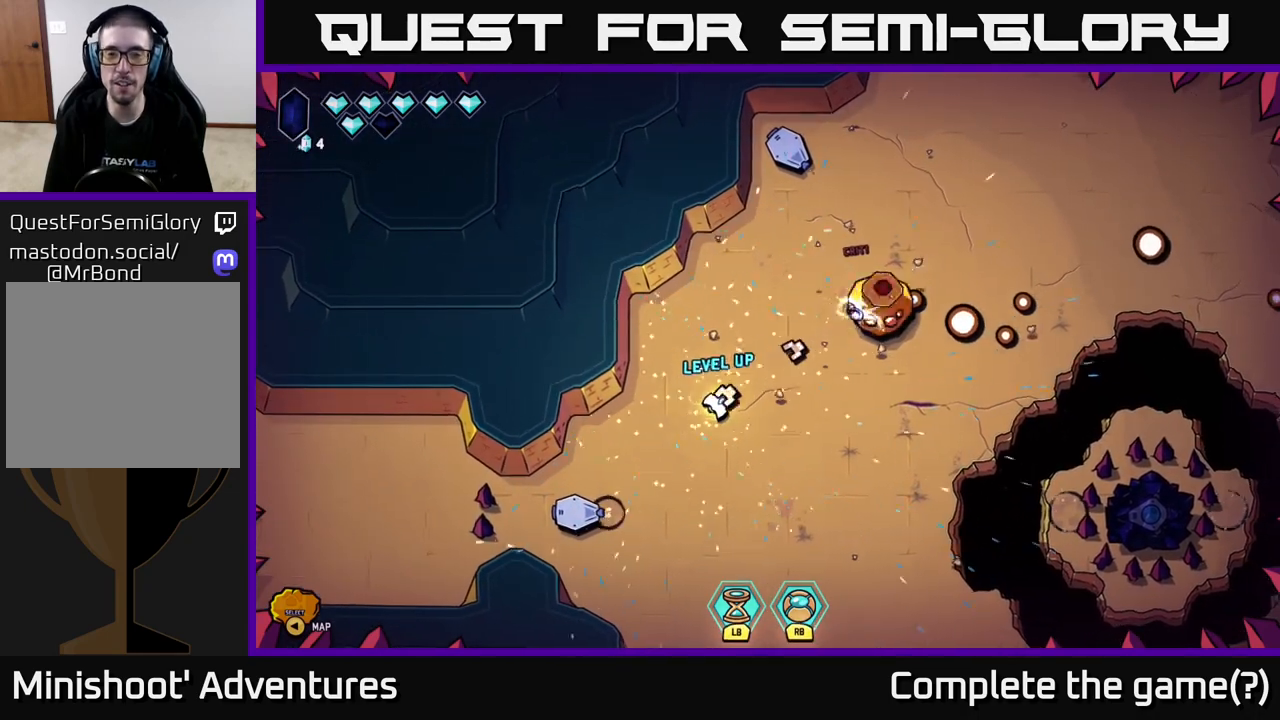
{"buttons": [], "left_stick": "center", "right_stick": "up-right", "events": [[67, "left_stick", "down-right"], [283, "left_stick", "center"]]}
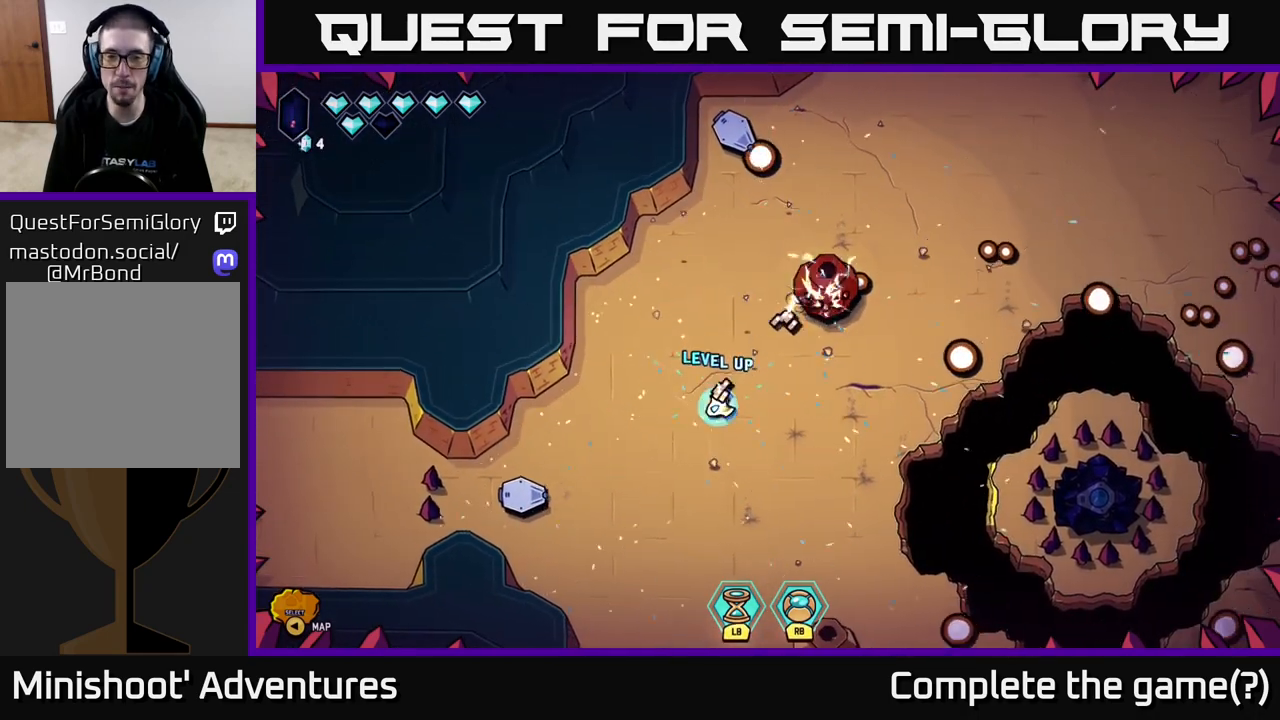
{"buttons": [], "left_stick": "center", "right_stick": "up-right", "events": [[17, "left_stick", "right"], [200, "left_stick", "center"]]}
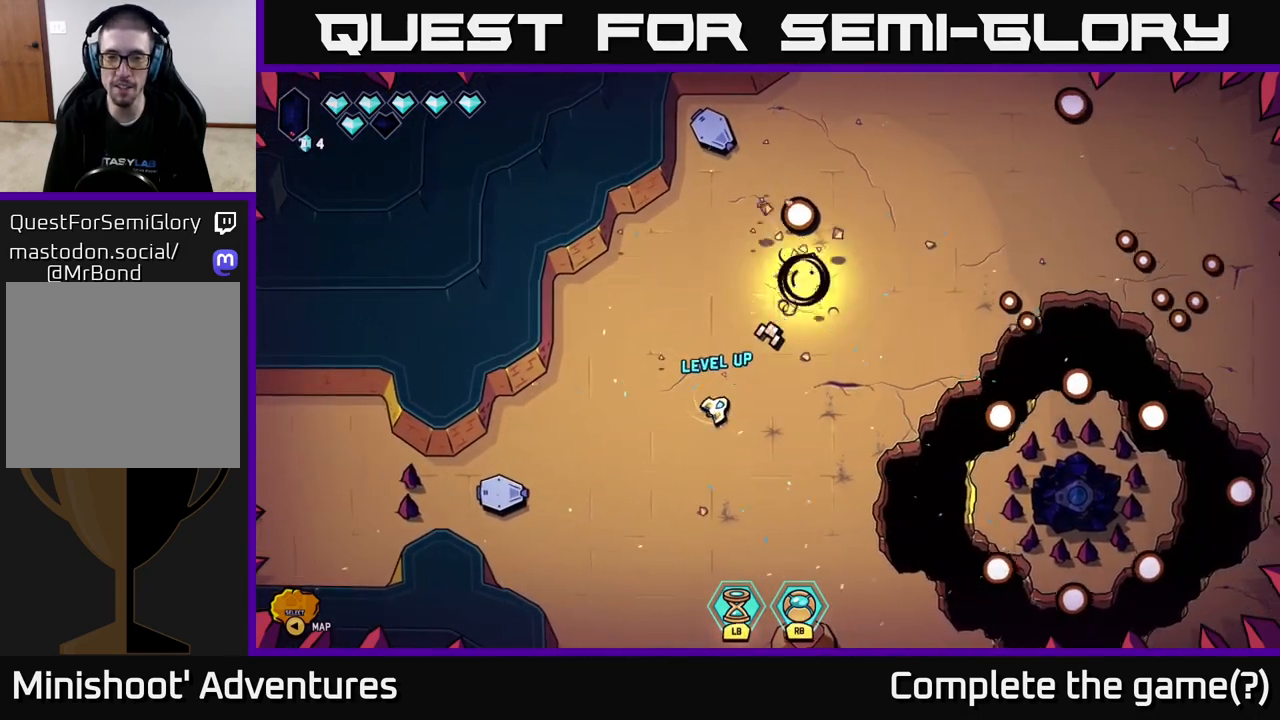
{"buttons": [], "left_stick": "center", "right_stick": "down-right", "events": [[300, "right_stick", "down-right"]]}
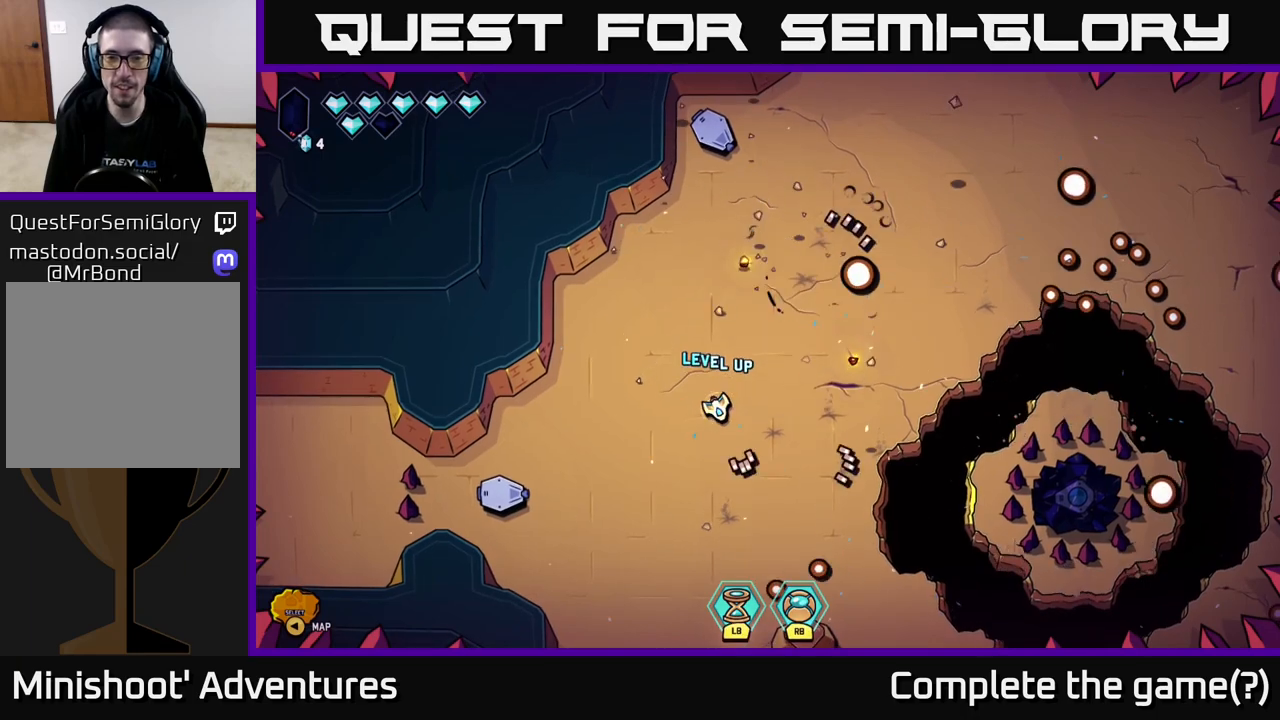
{"buttons": [], "left_stick": "center", "right_stick": "down-right", "events": [[17, "left_stick", "down"], [267, "left_stick", "center"]]}
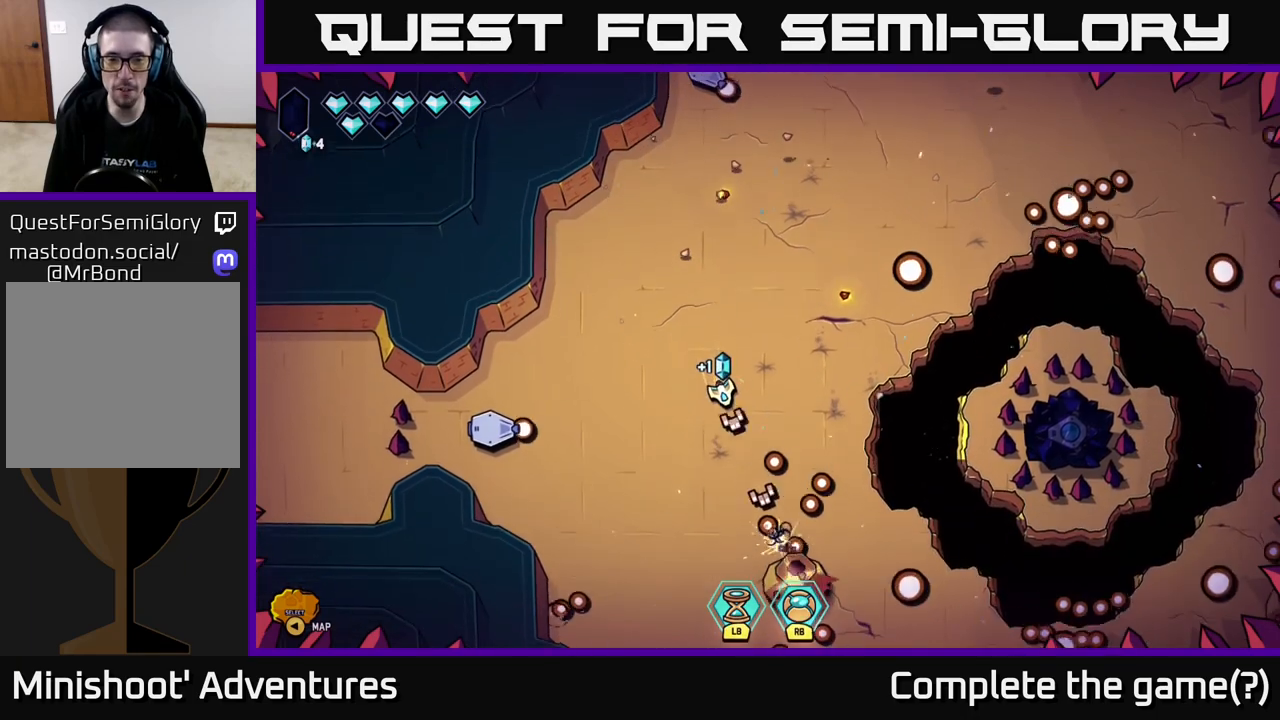
{"buttons": ["R2"], "left_stick": "center", "right_stick": "down", "events": [[50, "right_stick", "down"], [150, "left_stick", "up"], [333, "left_stick", "center"], [500, "R2", "down"]]}
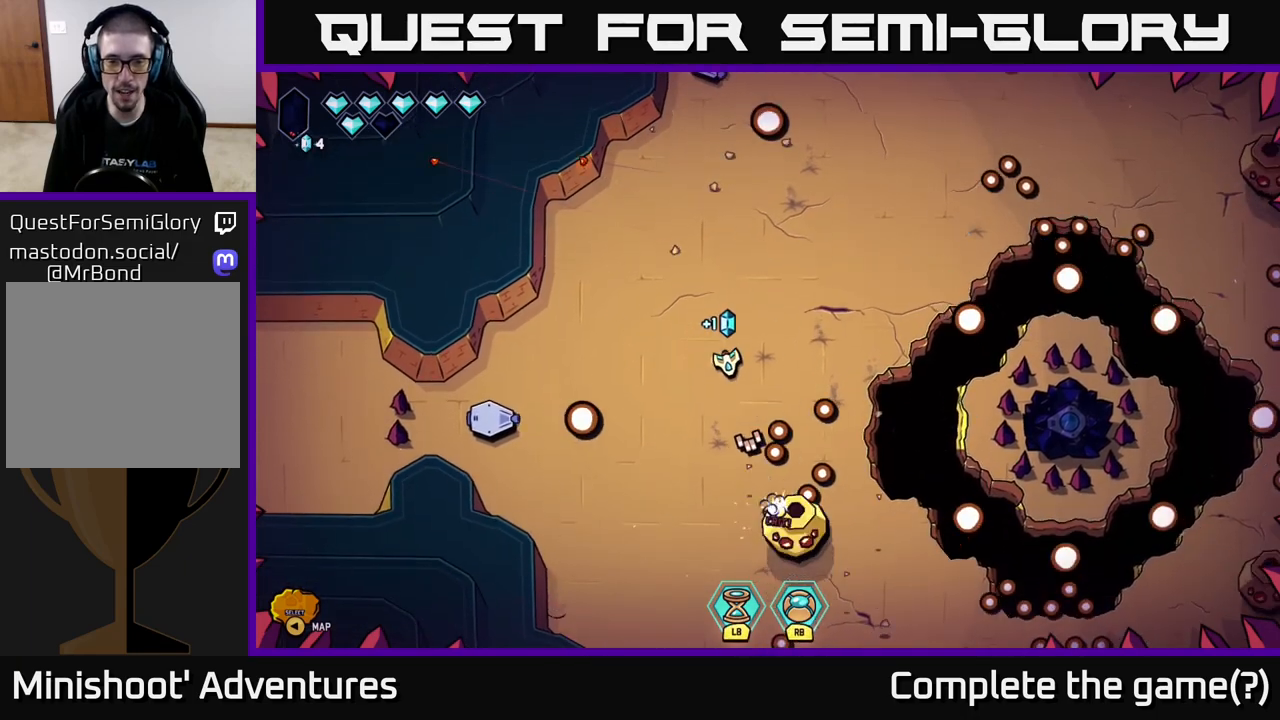
{"buttons": ["R2"], "left_stick": "center", "right_stick": "down", "events": [[300, "left_stick", "up"], [450, "left_stick", "center"]]}
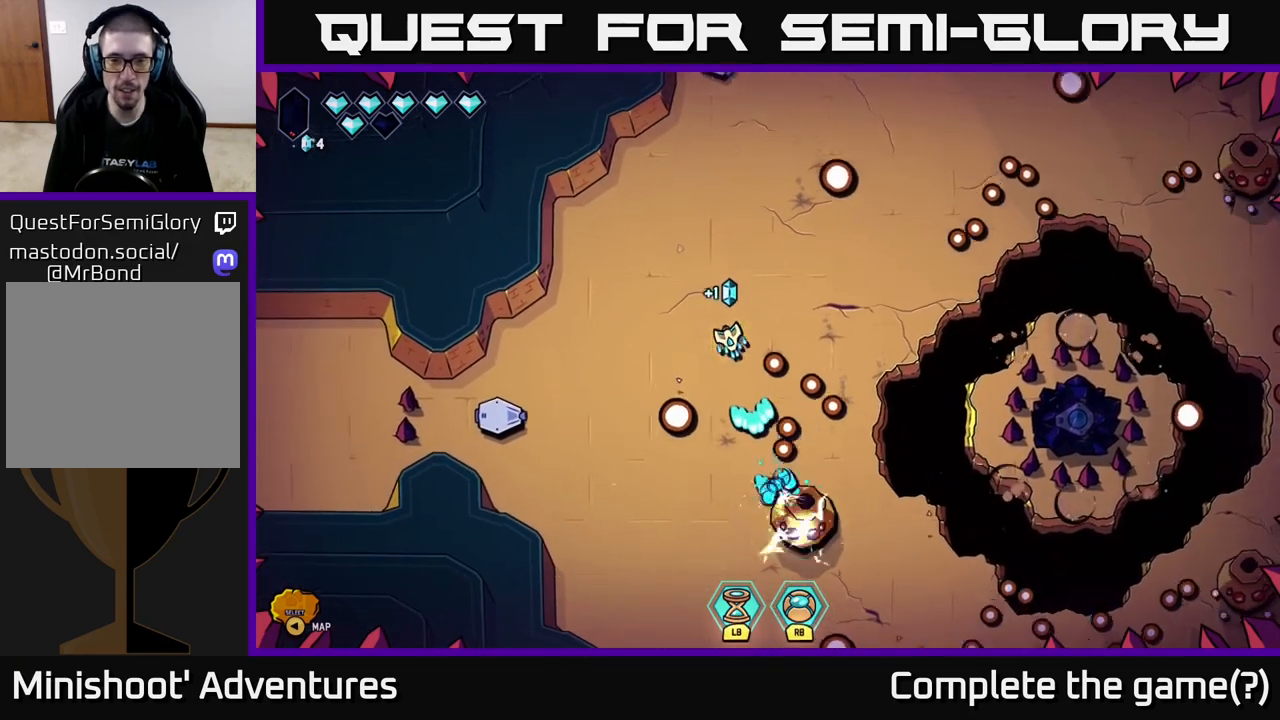
{"buttons": ["R2"], "left_stick": "up", "right_stick": "down-right", "events": [[117, "left_stick", "up"], [150, "right_stick", "down-right"], [317, "left_stick", "center"], [400, "left_stick", "up"]]}